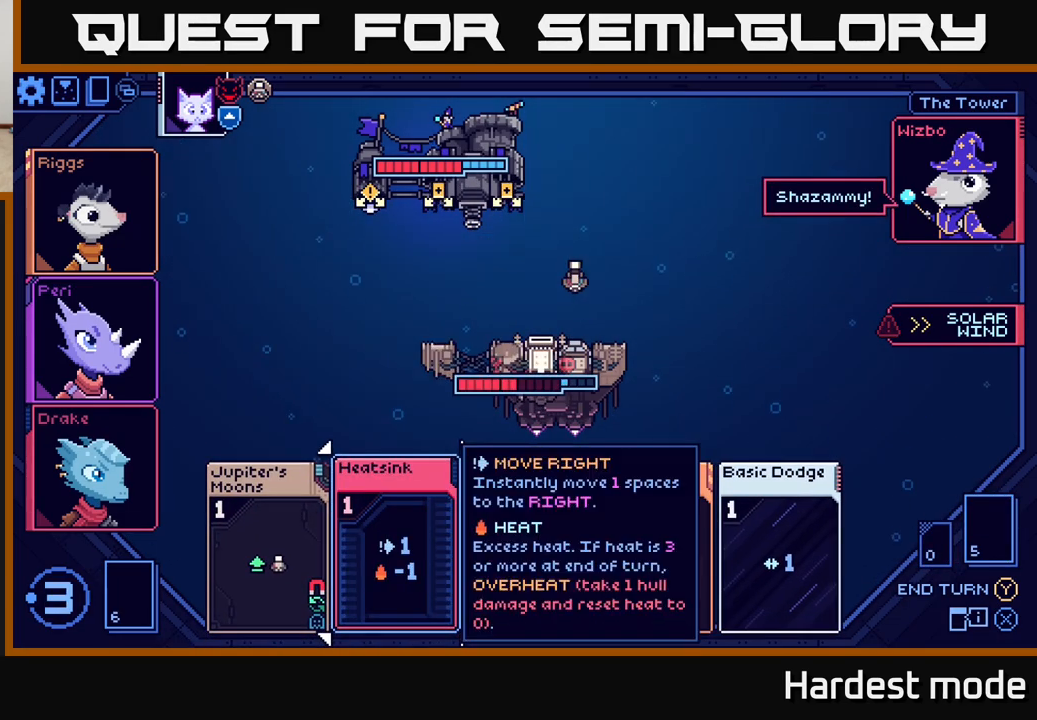
Gameplay with a controller (Xbox layout); each line is a JSON object with the inputs held at the frame after it. "events" lists button and stick changes between this image and that frame as [ms after this image, input, new state], when the widget could be followed in between.
{"buttons": [], "left_stick": "center", "right_stick": "center", "events": [[167, "left_stick", "up-left"], [333, "left_stick", "center"]]}
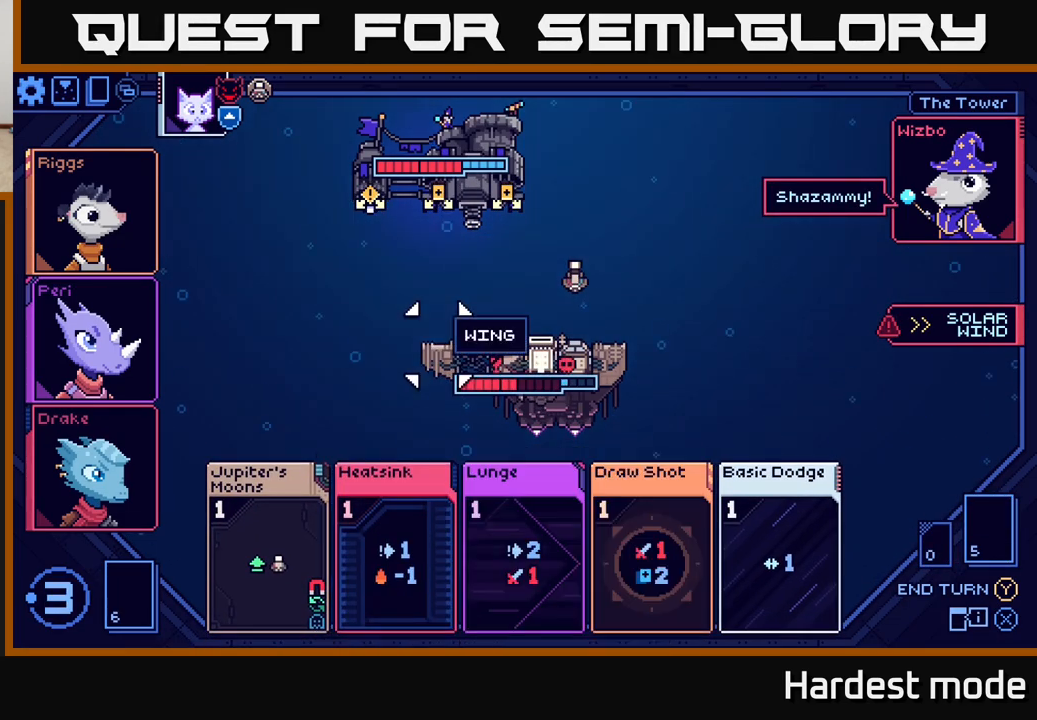
{"buttons": [], "left_stick": "right", "right_stick": "center", "events": [[67, "left_stick", "up"], [250, "left_stick", "center"], [350, "left_stick", "right"]]}
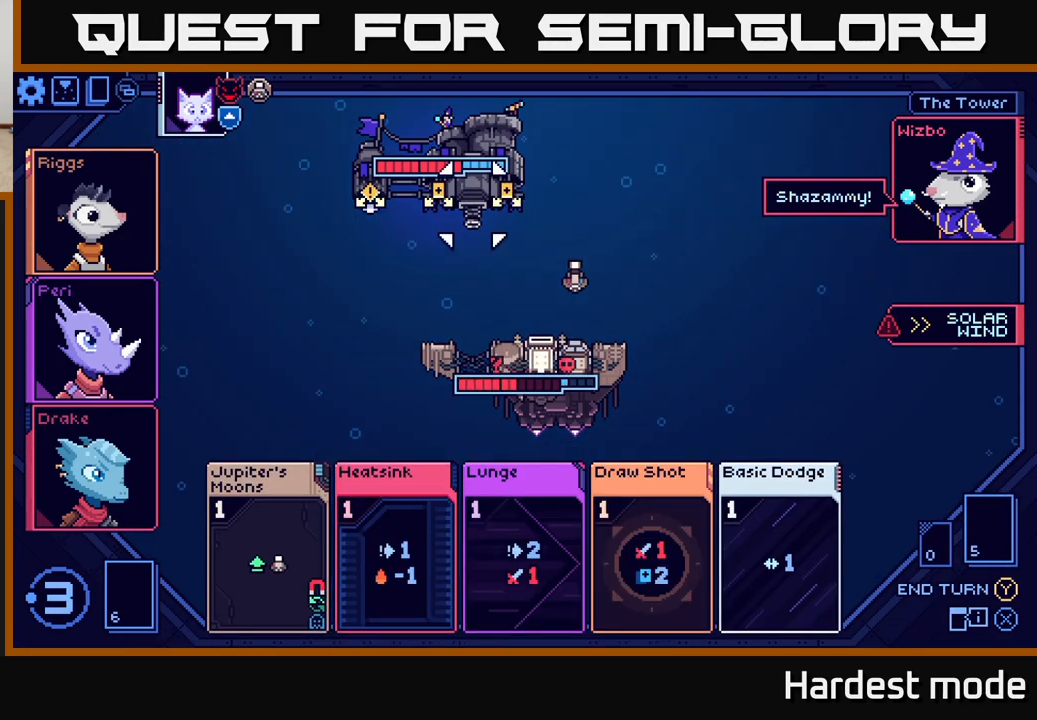
{"buttons": [], "left_stick": "right", "right_stick": "center", "events": [[33, "left_stick", "center"], [167, "left_stick", "right"], [333, "left_stick", "center"], [433, "left_stick", "right"]]}
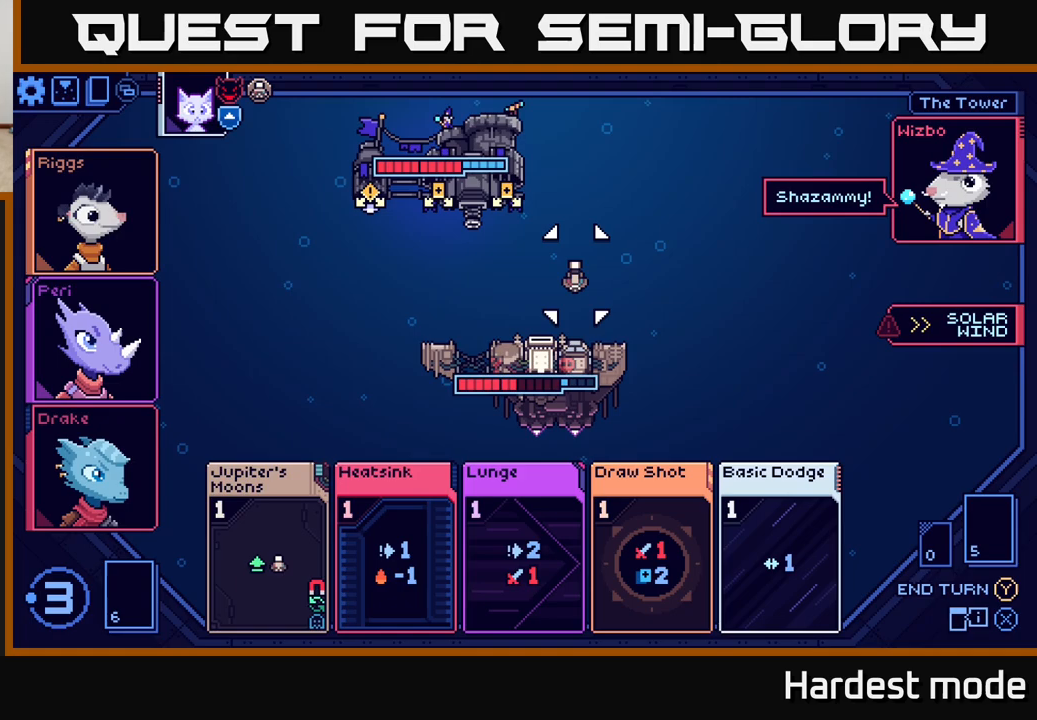
{"buttons": [], "left_stick": "up-left", "right_stick": "center", "events": [[100, "left_stick", "center"], [367, "left_stick", "up-left"]]}
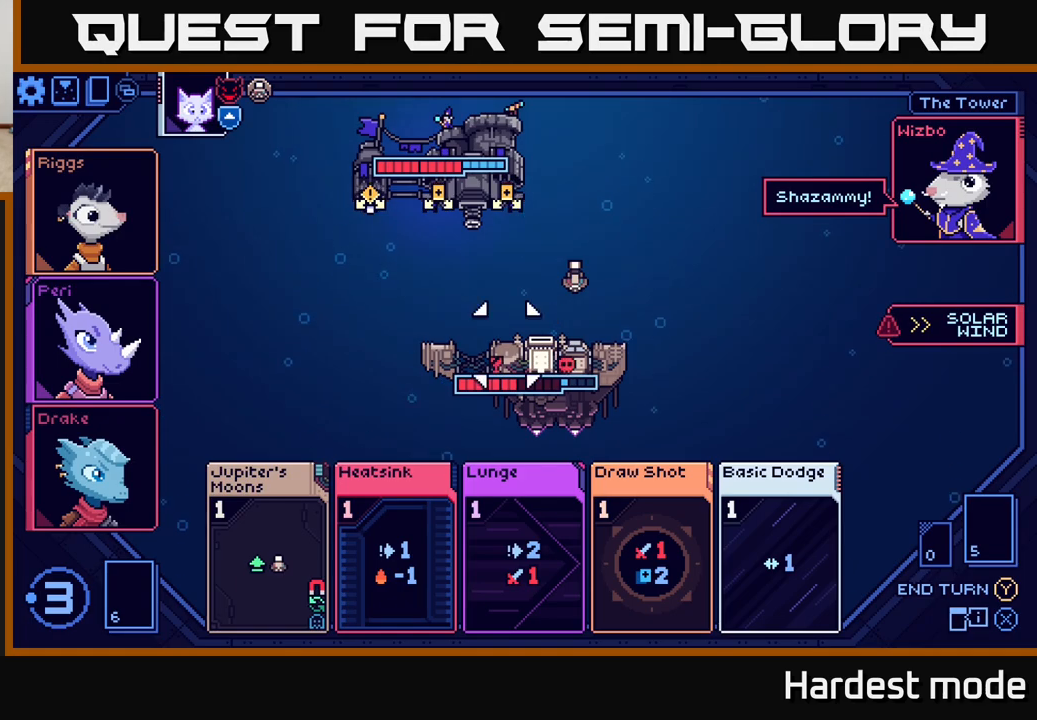
{"buttons": [], "left_stick": "center", "right_stick": "center", "events": [[17, "left_stick", "center"], [300, "left_stick", "up"], [467, "left_stick", "center"]]}
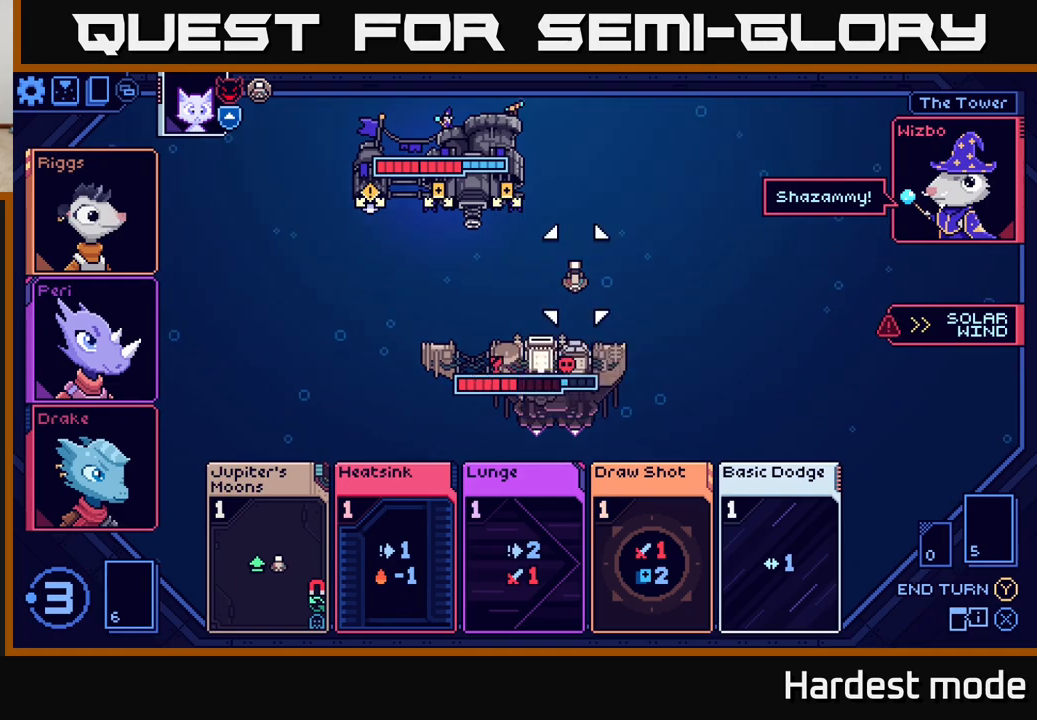
{"buttons": [], "left_stick": "center", "right_stick": "center", "events": [[167, "left_stick", "up"], [267, "left_stick", "center"]]}
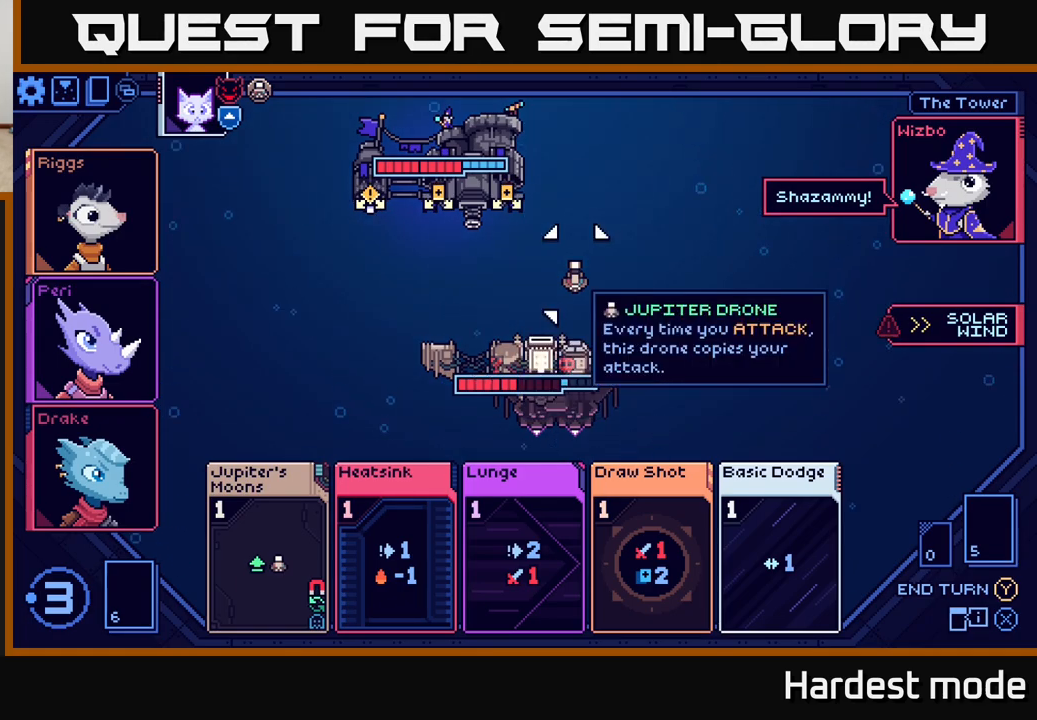
{"buttons": [], "left_stick": "up", "right_stick": "center", "events": [[67, "left_stick", "left"], [250, "left_stick", "center"], [483, "left_stick", "up"]]}
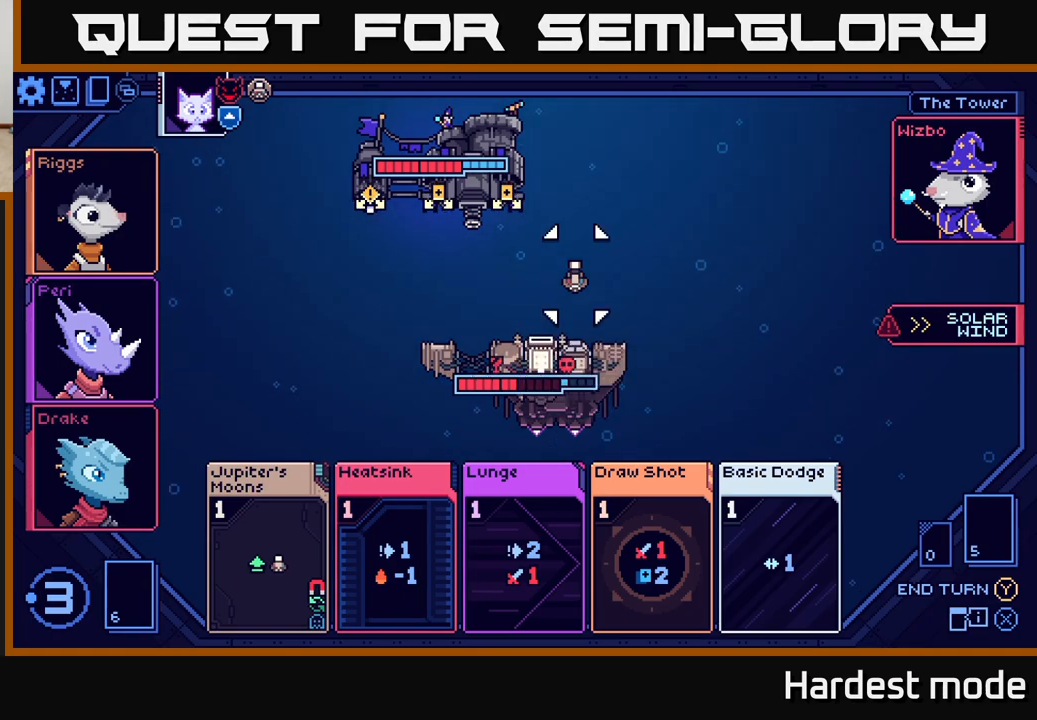
{"buttons": [], "left_stick": "center", "right_stick": "center", "events": [[117, "left_stick", "center"], [233, "left_stick", "up"], [350, "left_stick", "center"]]}
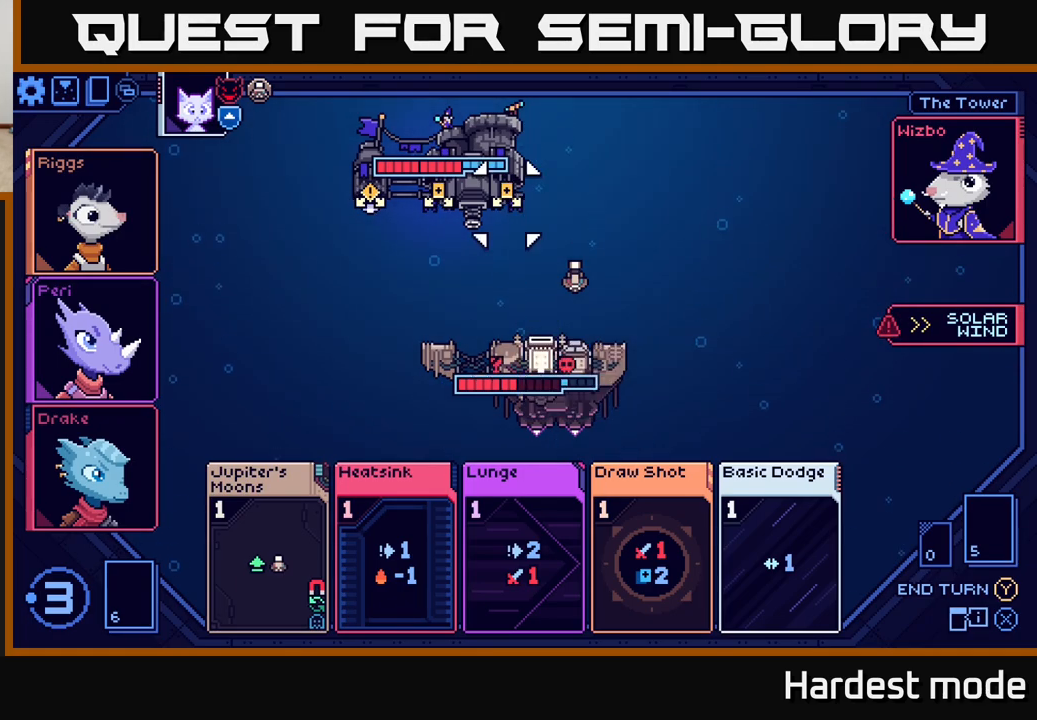
{"buttons": [], "left_stick": "center", "right_stick": "center", "events": [[100, "left_stick", "left"], [250, "left_stick", "center"], [333, "left_stick", "left"], [450, "left_stick", "center"]]}
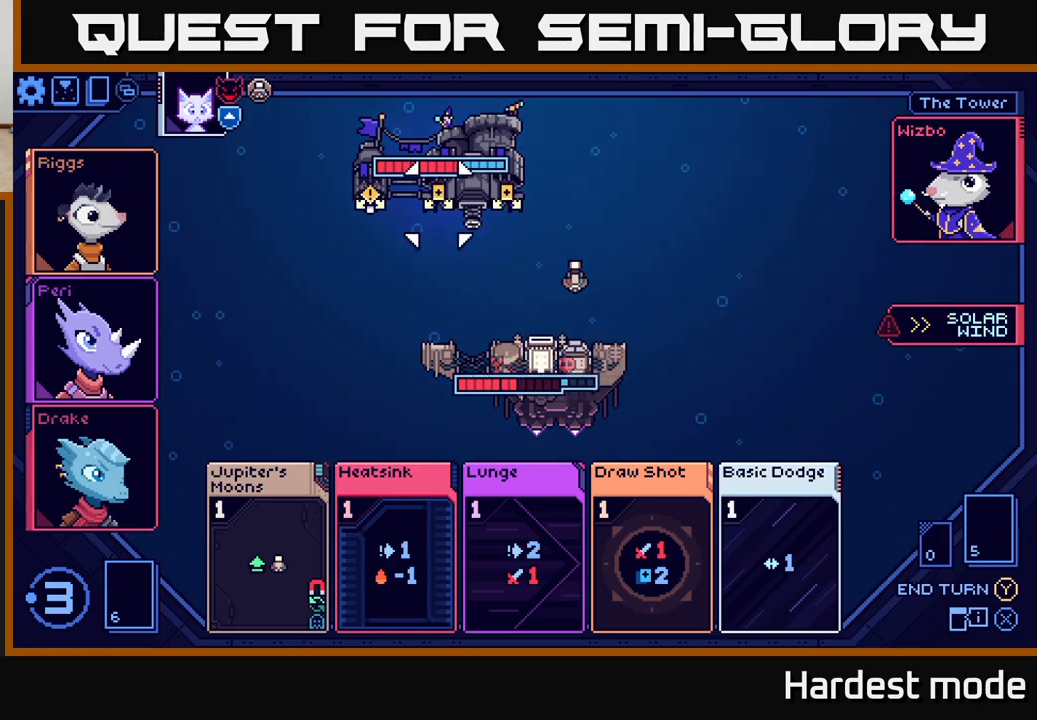
{"buttons": [], "left_stick": "left", "right_stick": "center", "events": [[33, "left_stick", "left"], [183, "left_stick", "center"], [400, "left_stick", "left"]]}
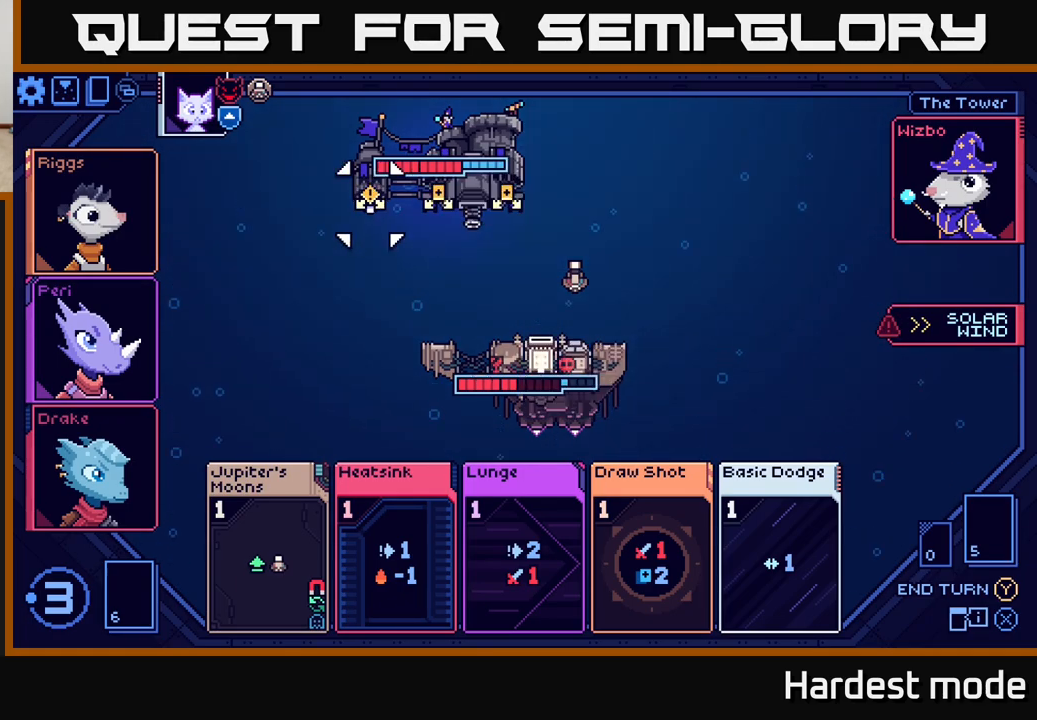
{"buttons": [], "left_stick": "center", "right_stick": "center", "events": [[67, "left_stick", "center"]]}
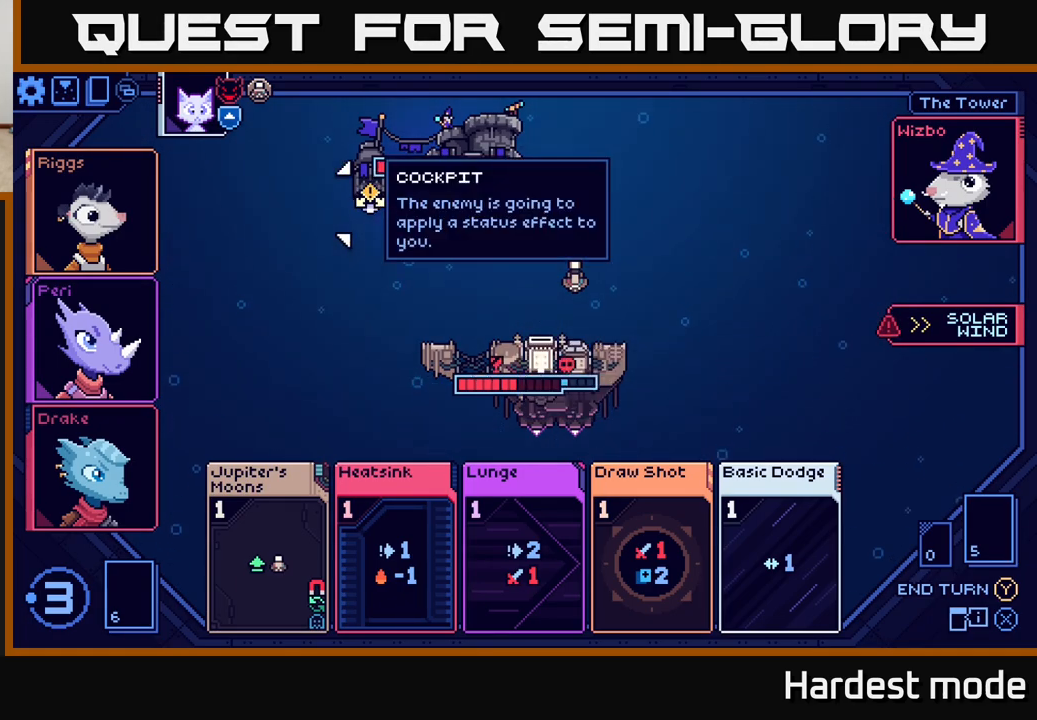
{"buttons": [], "left_stick": "center", "right_stick": "center", "events": []}
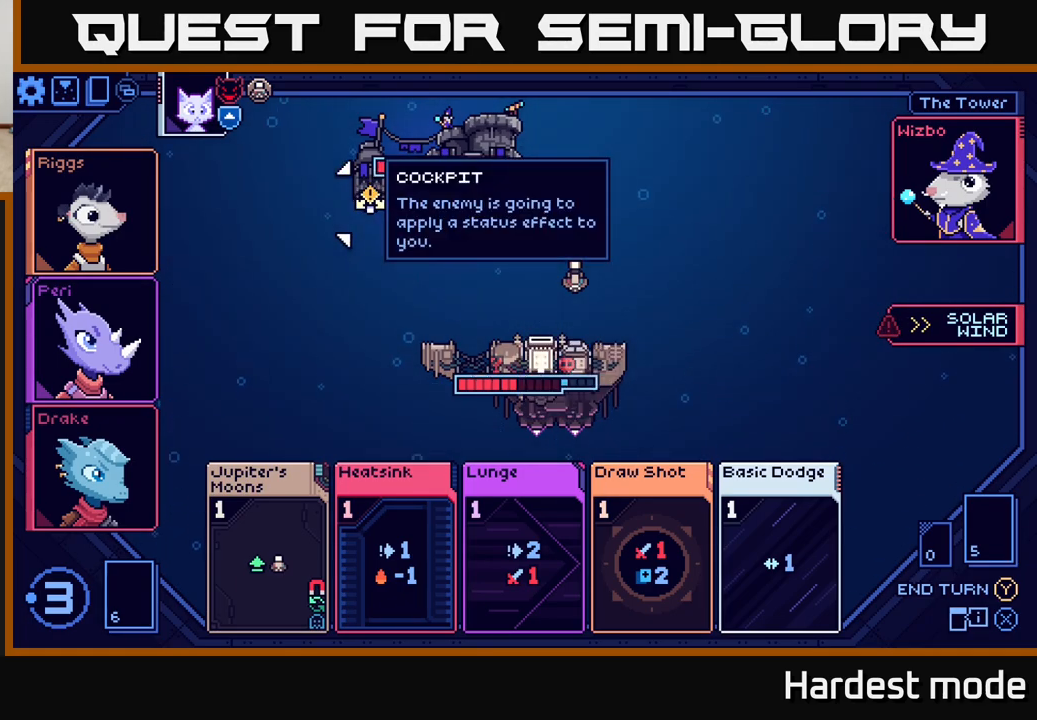
{"buttons": [], "left_stick": "center", "right_stick": "center", "events": []}
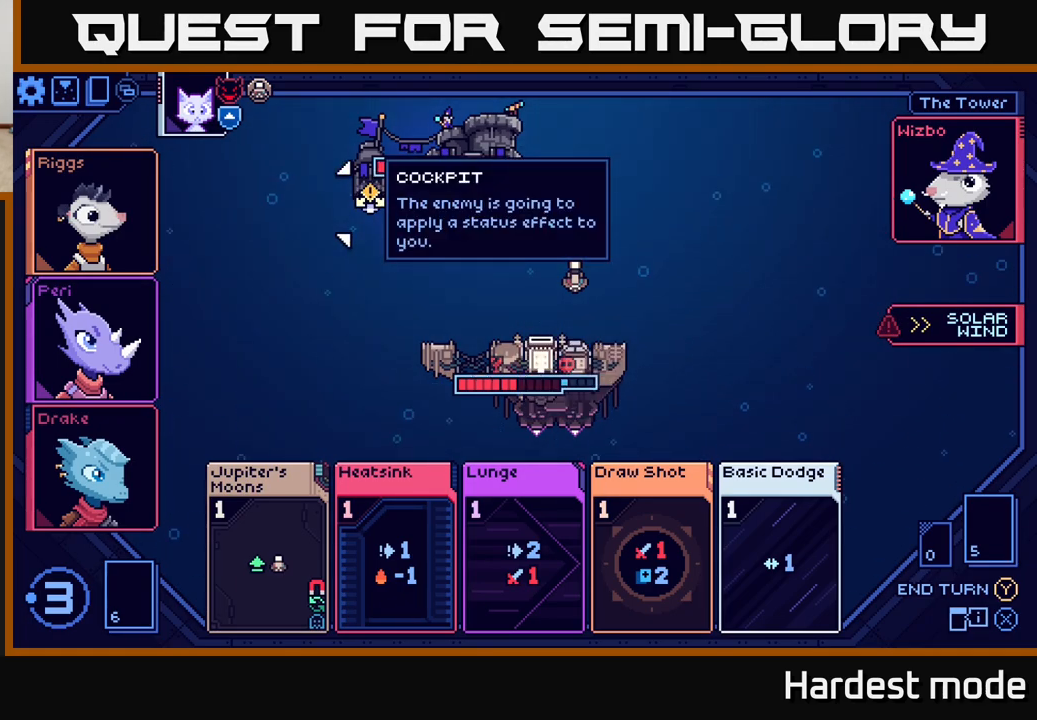
{"buttons": [], "left_stick": "center", "right_stick": "center", "events": []}
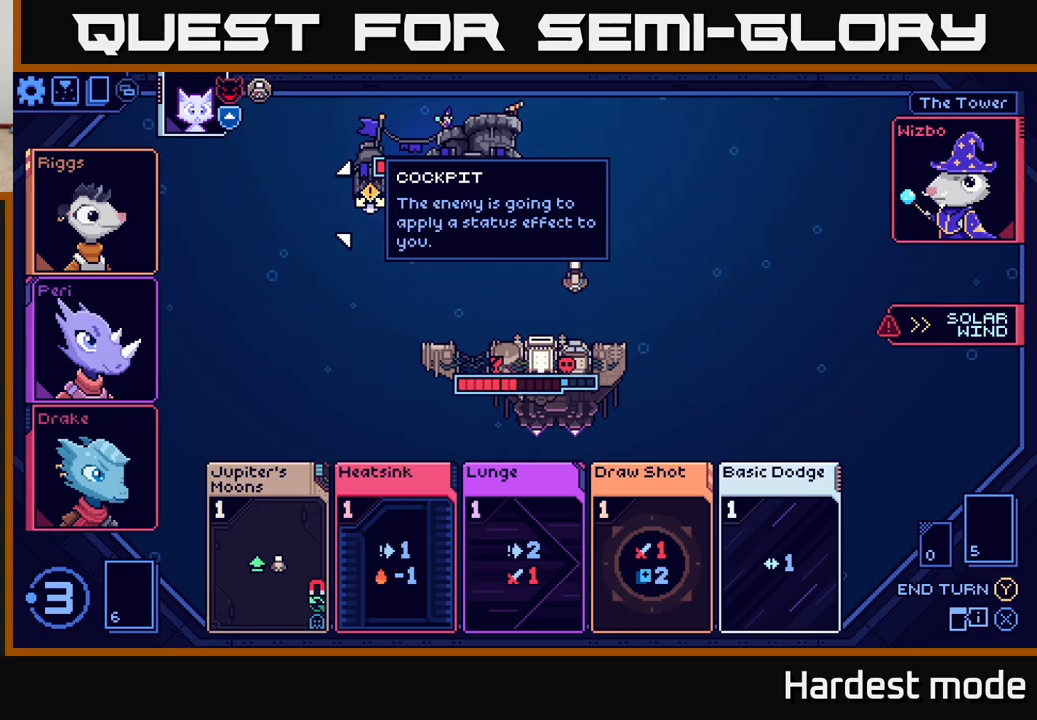
{"buttons": [], "left_stick": "center", "right_stick": "center", "events": []}
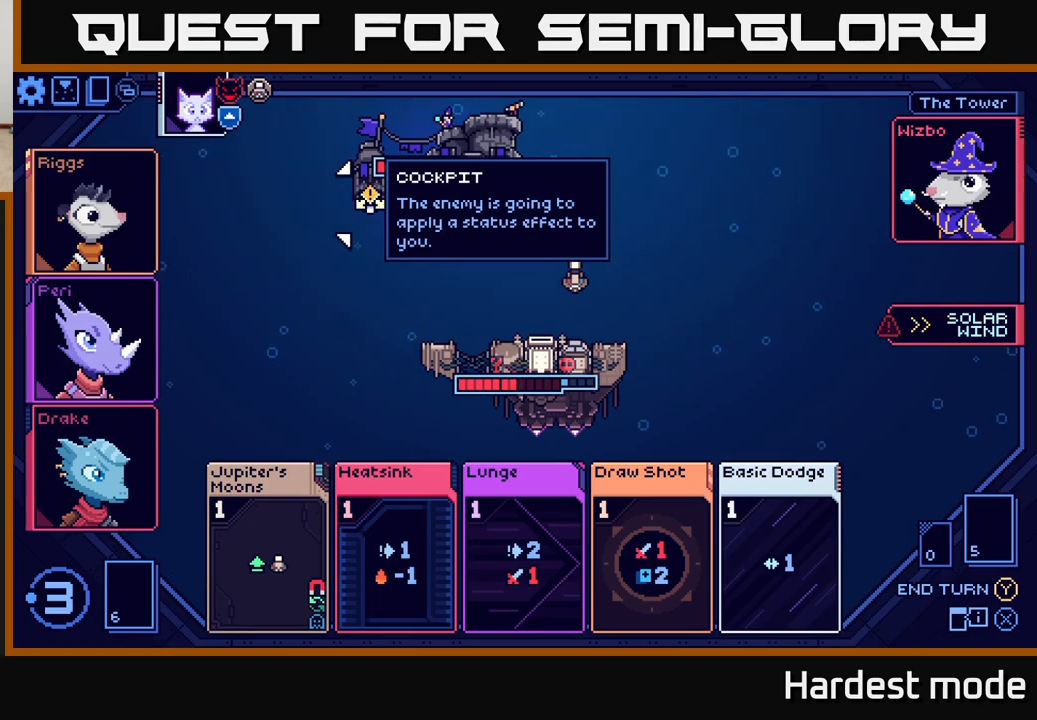
{"buttons": [], "left_stick": "right", "right_stick": "center", "events": [[450, "left_stick", "right"]]}
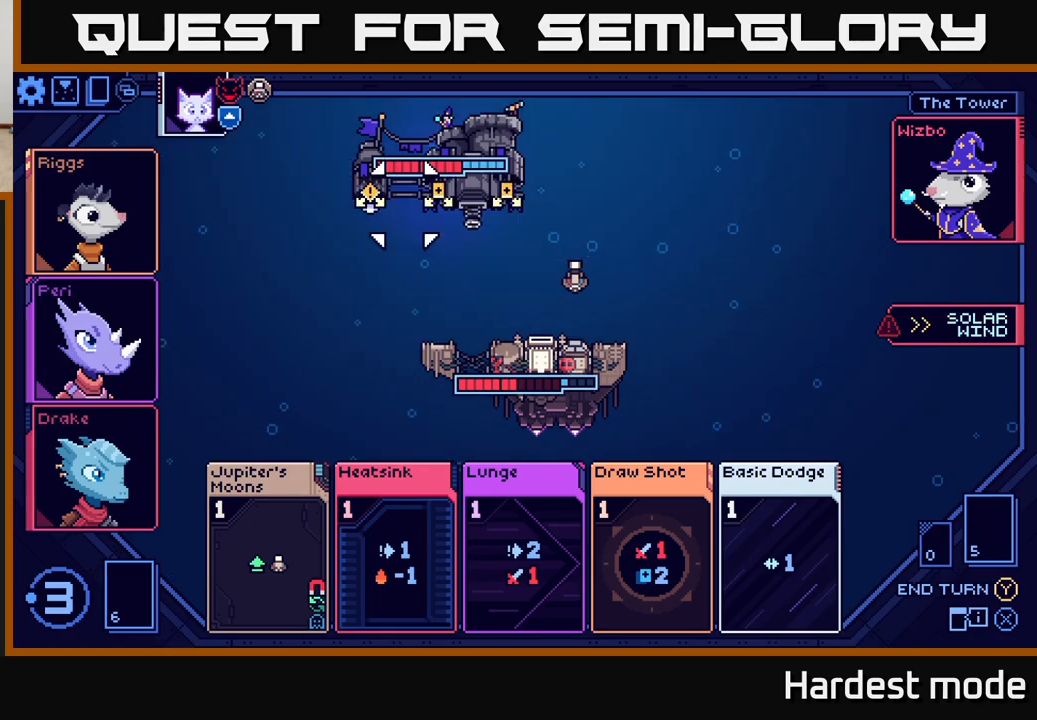
{"buttons": [], "left_stick": "down", "right_stick": "center", "events": [[117, "left_stick", "center"], [450, "left_stick", "down"]]}
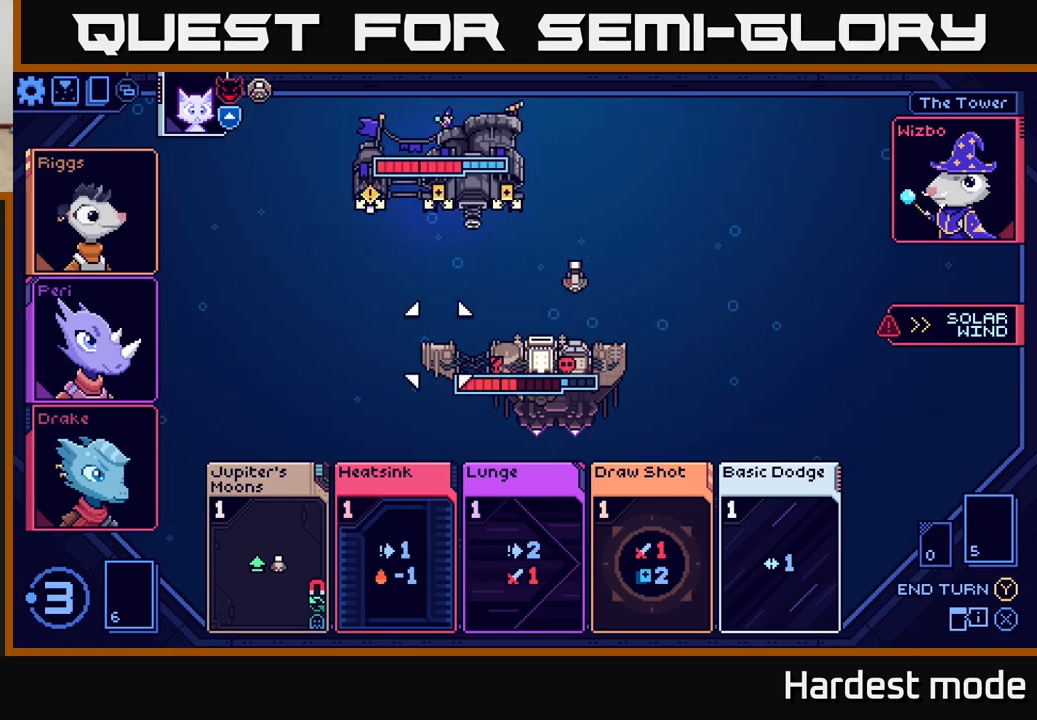
{"buttons": [], "left_stick": "center", "right_stick": "center", "events": [[150, "left_stick", "center"], [283, "left_stick", "down"], [450, "left_stick", "center"]]}
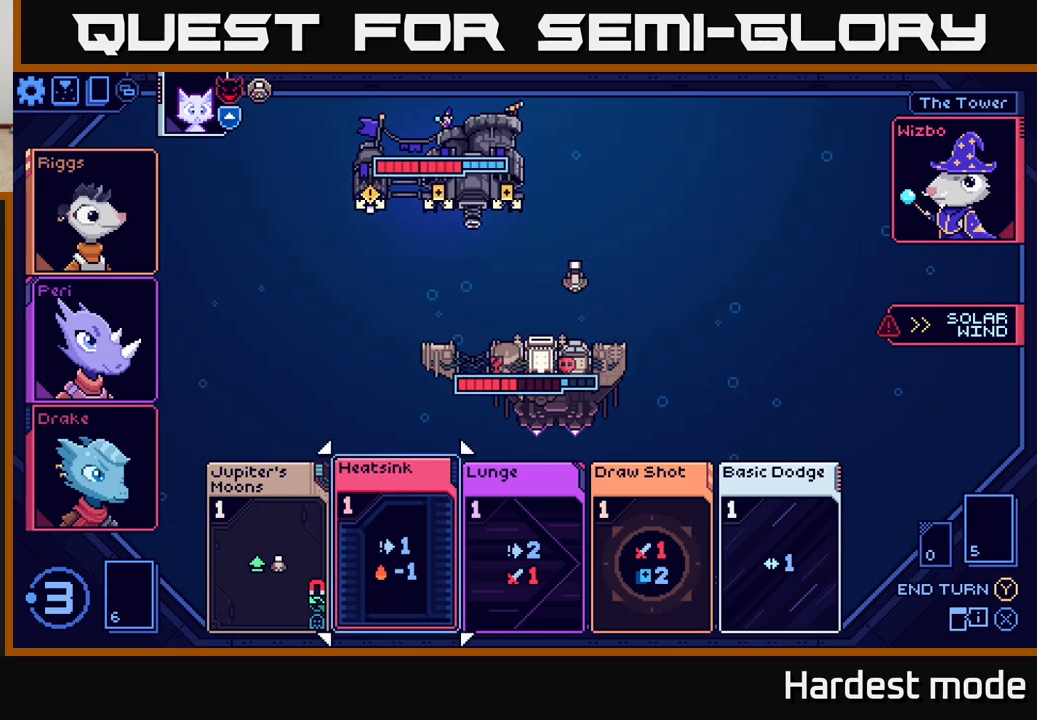
{"buttons": [], "left_stick": "right", "right_stick": "center", "events": [[467, "left_stick", "right"]]}
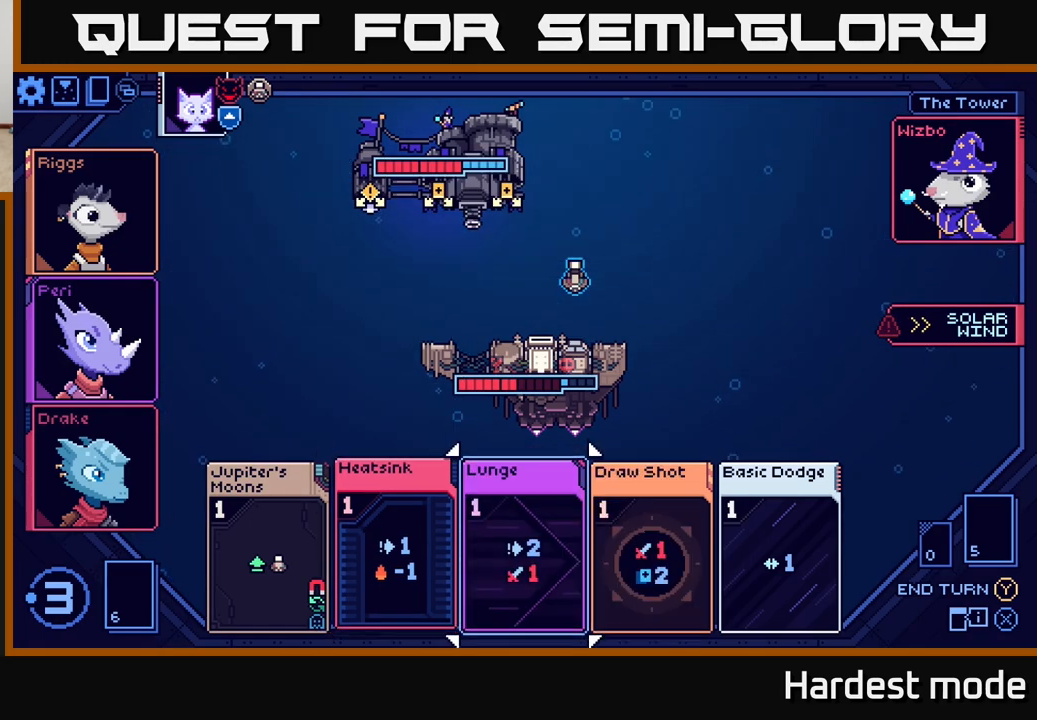
{"buttons": [], "left_stick": "center", "right_stick": "center", "events": [[117, "left_stick", "center"]]}
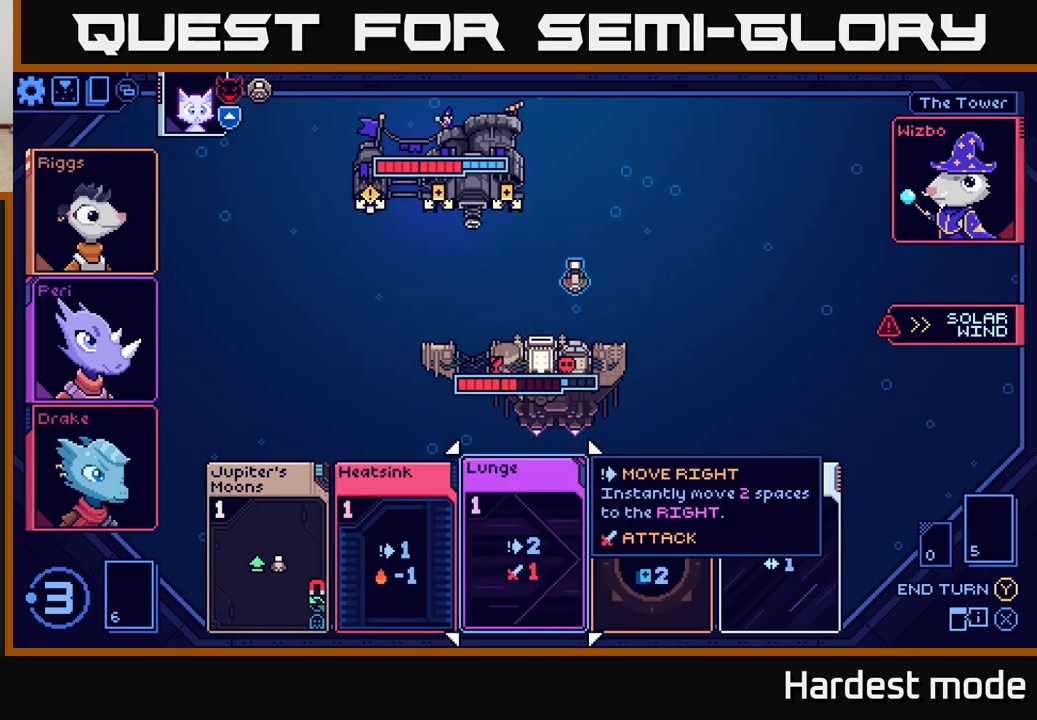
{"buttons": [], "left_stick": "center", "right_stick": "center", "events": [[267, "left_stick", "right"], [417, "left_stick", "center"]]}
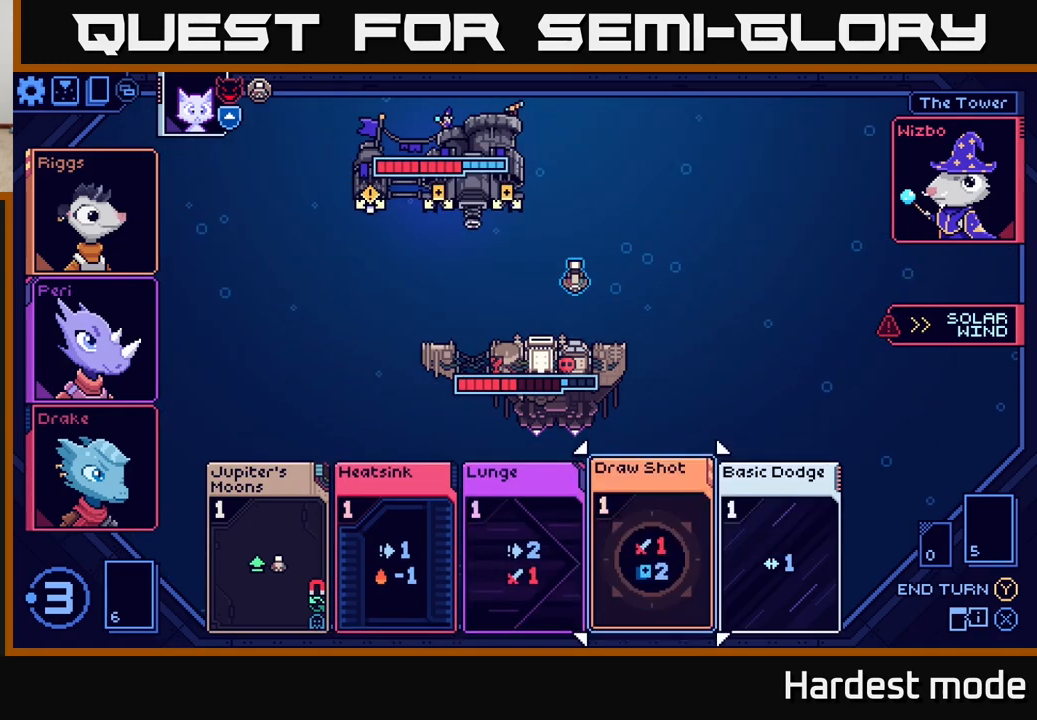
{"buttons": [], "left_stick": "center", "right_stick": "center", "events": []}
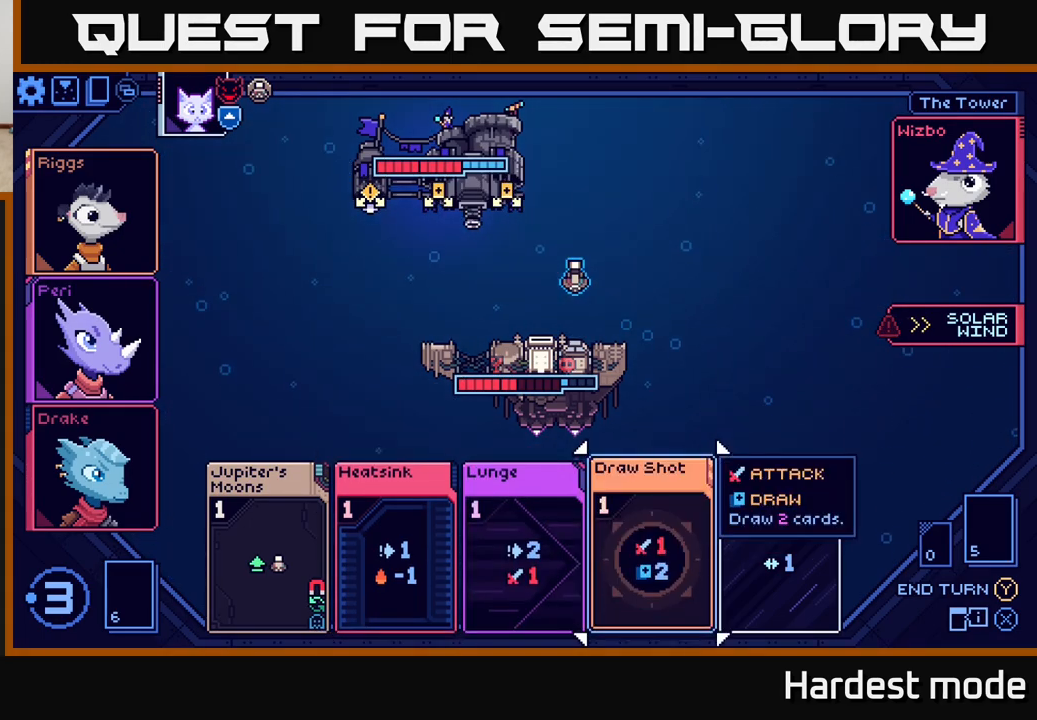
{"buttons": [], "left_stick": "right", "right_stick": "center", "events": [[433, "left_stick", "right"]]}
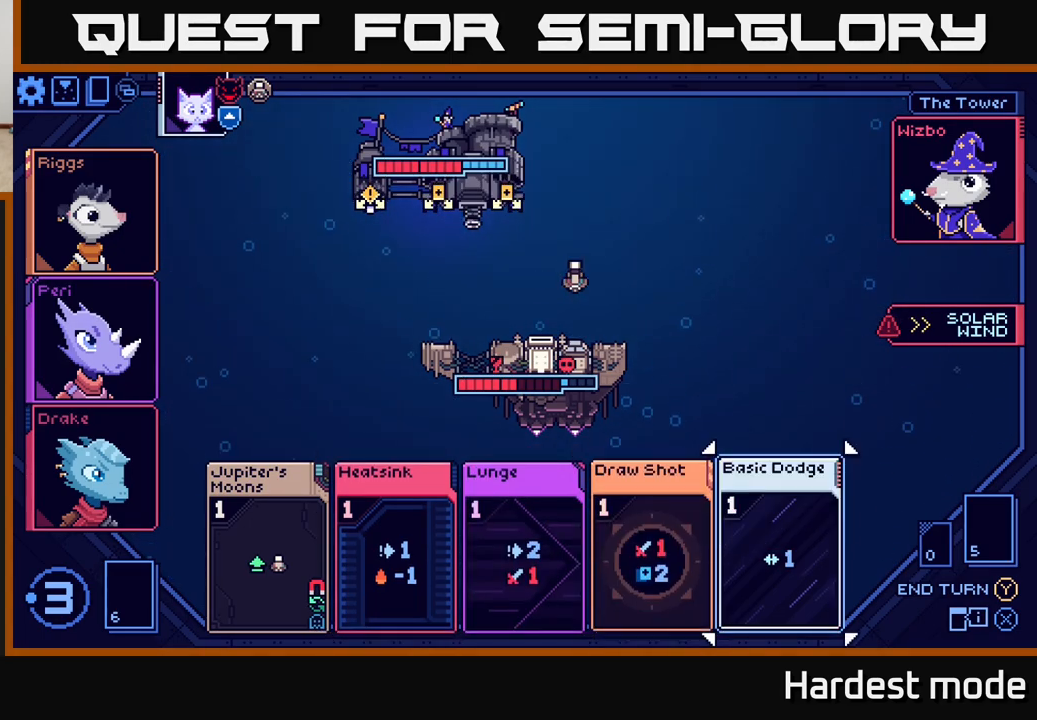
{"buttons": [], "left_stick": "center", "right_stick": "center", "events": [[83, "left_stick", "center"]]}
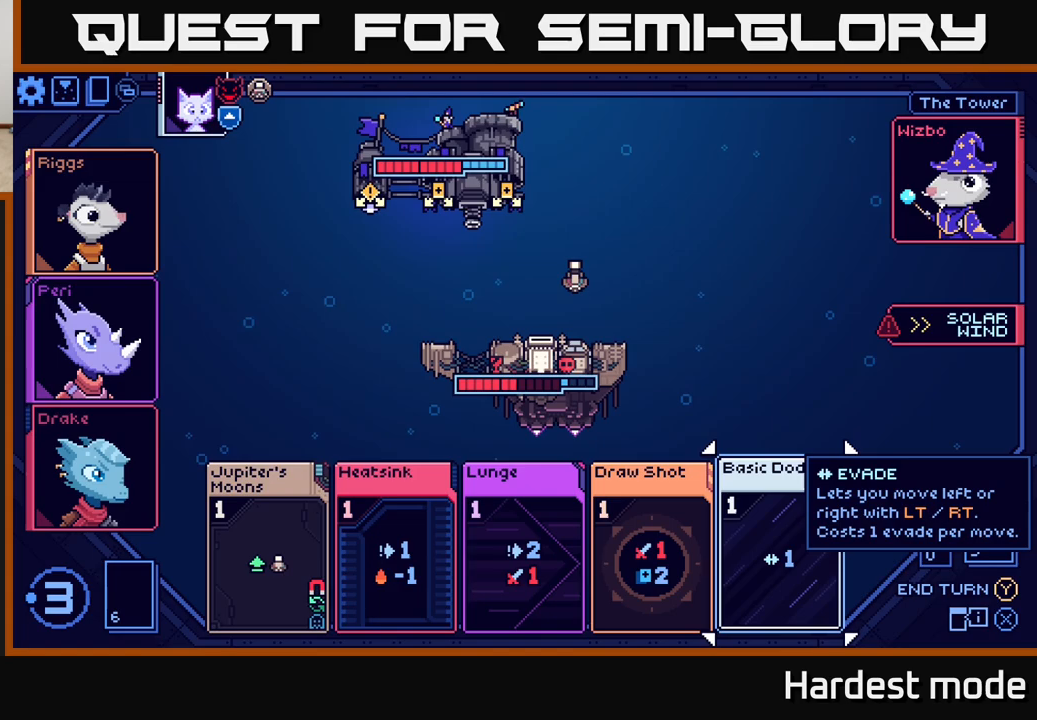
{"buttons": [], "left_stick": "center", "right_stick": "center", "events": []}
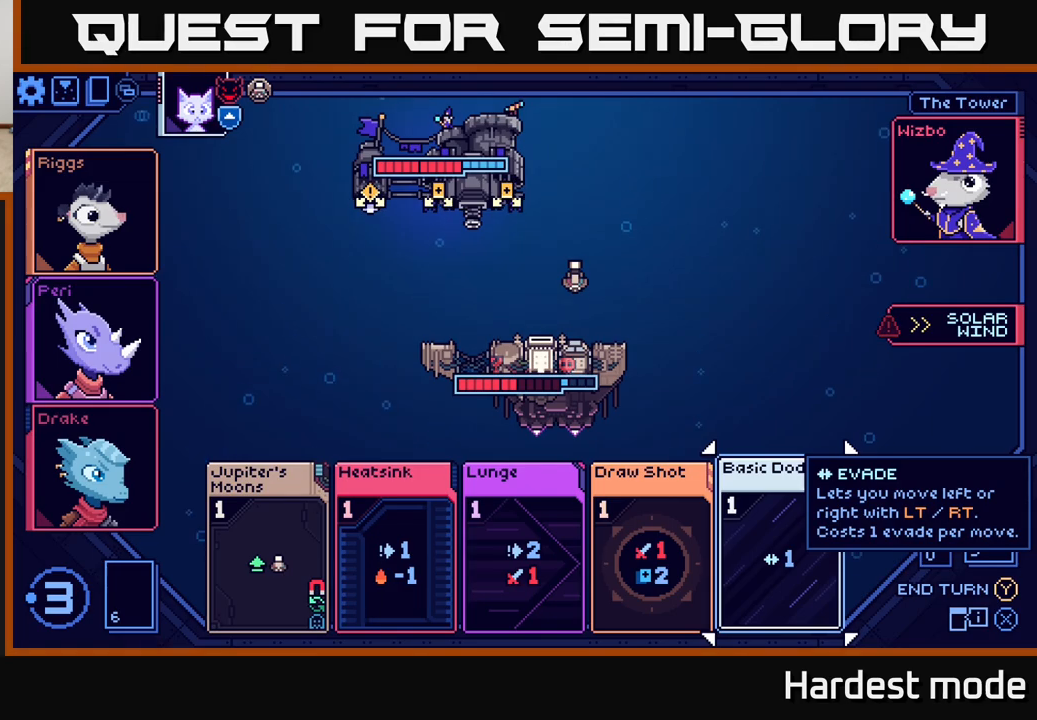
{"buttons": [], "left_stick": "center", "right_stick": "center", "events": []}
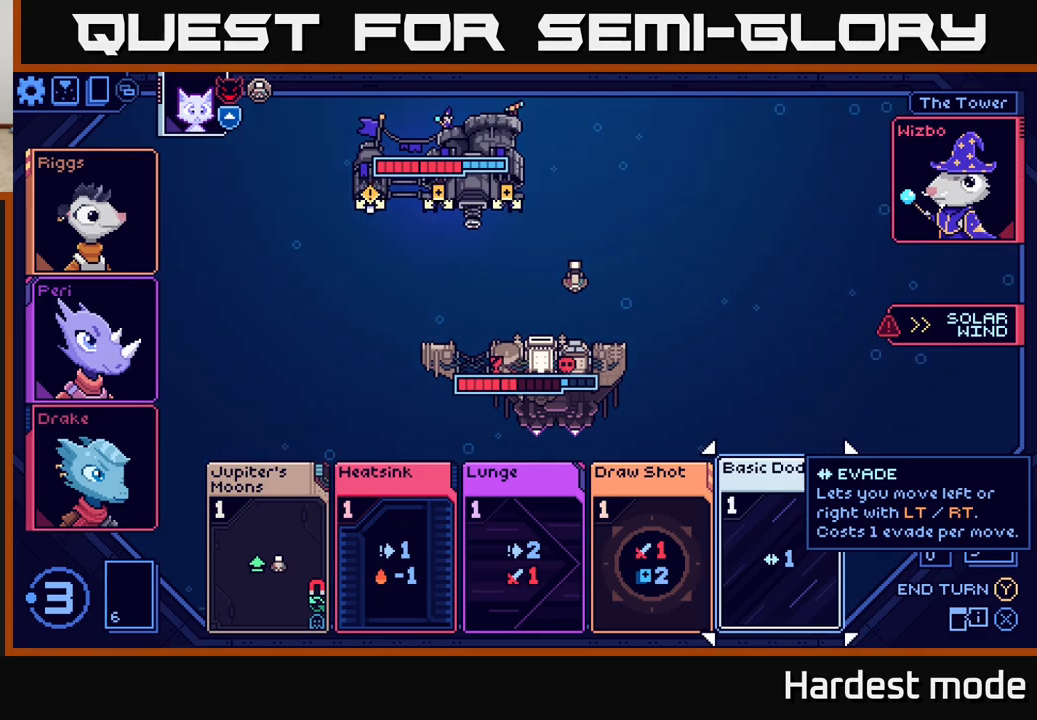
{"buttons": [], "left_stick": "center", "right_stick": "center", "events": []}
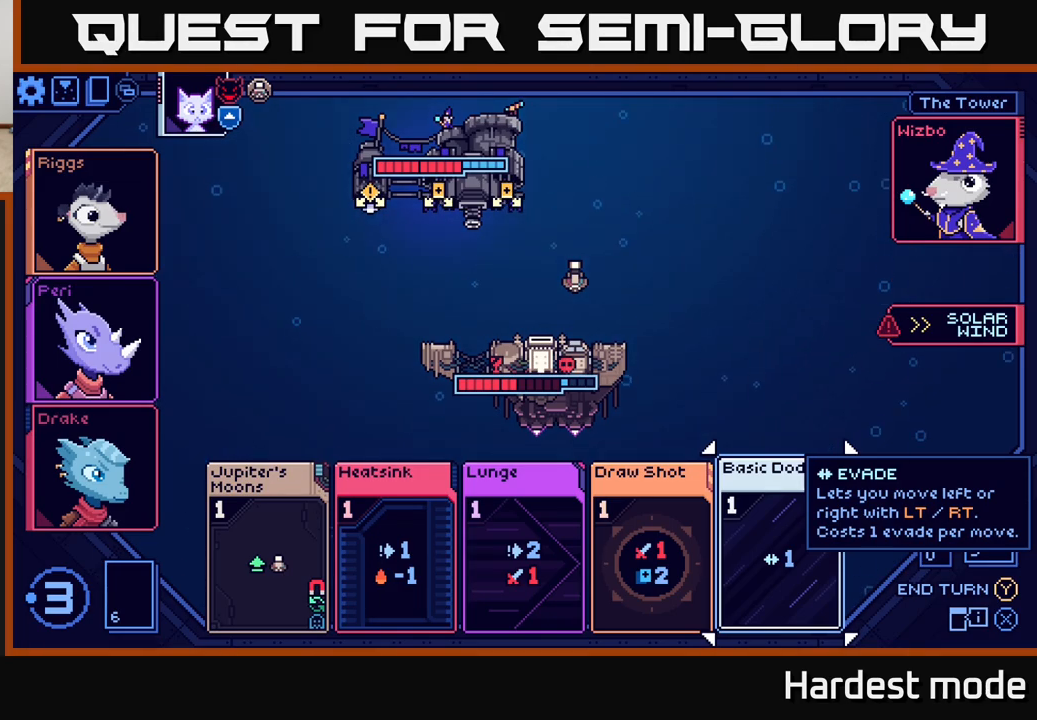
{"buttons": [], "left_stick": "center", "right_stick": "center", "events": []}
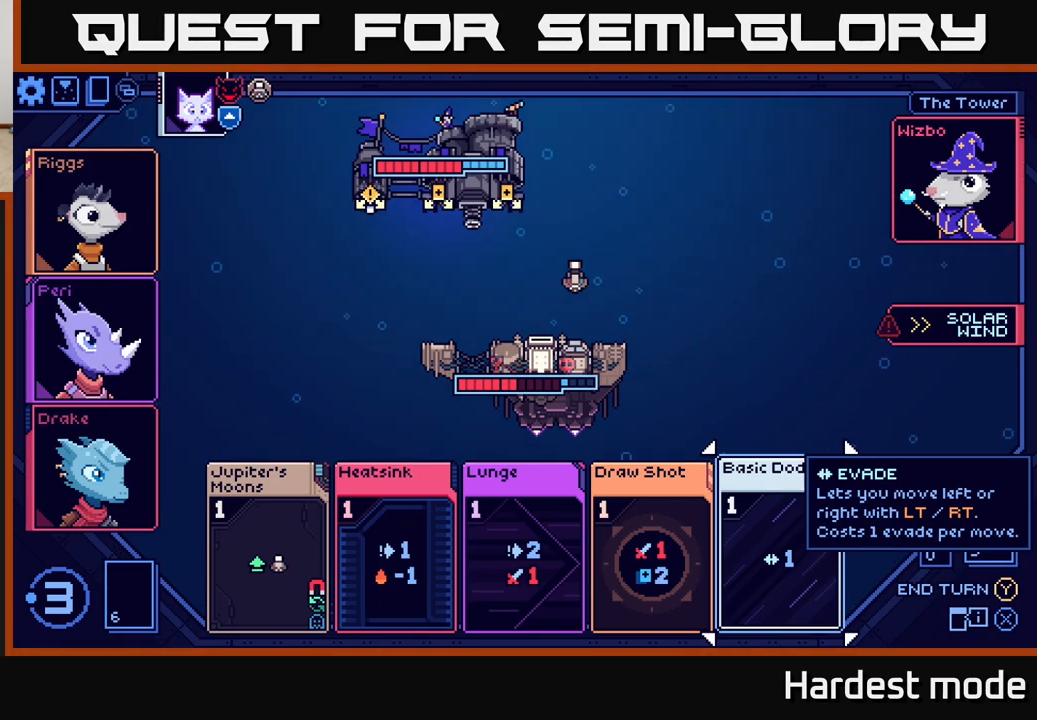
{"buttons": [], "left_stick": "center", "right_stick": "center", "events": []}